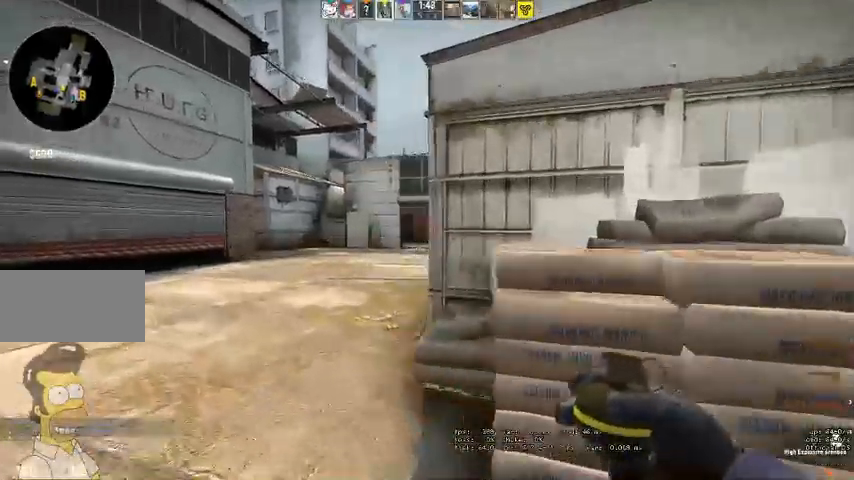
Gameplay with keyboard and mouse; each line is a JSON object with the keys and mouse buttons held at the frame after it. "events" lists presses ("down") and releases ("up") of "a", "ctrl", "d", "e", "q", "s", "shift", "space", "w", "mouse_left", "mouse_wheel", "mouse_right", "mouse_mb4" and "mouse_mb5" between this image and that frame as [ms after this image, input, new state], when the widget could be followed in between. "mouse_left", "mouse_wheel", "mouse_right", "mouse_mb4", "mouse_mb5" = the "left", "wheel", "right", "mb4", "mb5" buttons of the "mouse" list. No other keys are recorded. "wheel" means that the mouse wheel is clicked or scrolled. Mouse movement is not recorded.
{"keys": ["w"], "mouse": ["left"], "events": [[67, "a", "up"], [133, "d", "down"], [133, "mouse_left", "down"], [200, "d", "up"]]}
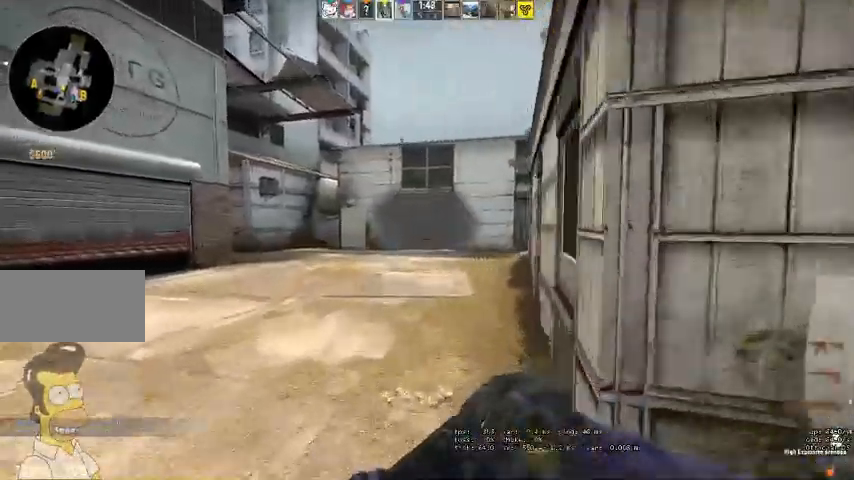
{"keys": ["w"], "mouse": ["left"]}
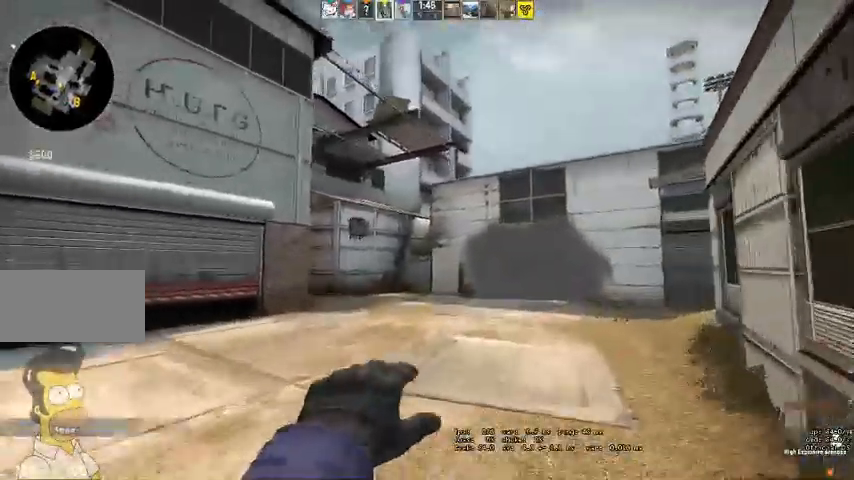
{"keys": ["d"], "mouse": [], "events": [[200, "mouse_left", "up"], [300, "d", "down"], [300, "w", "up"]]}
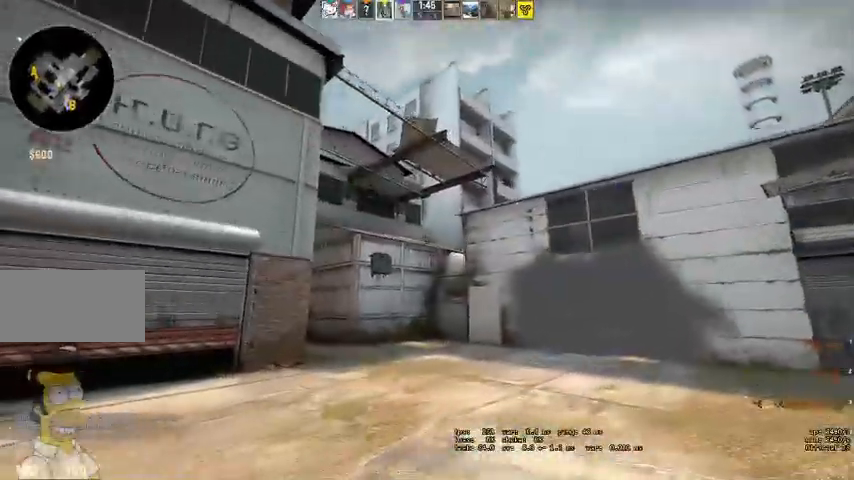
{"keys": ["d", "w"], "mouse": [], "events": [[33, "w", "down"]]}
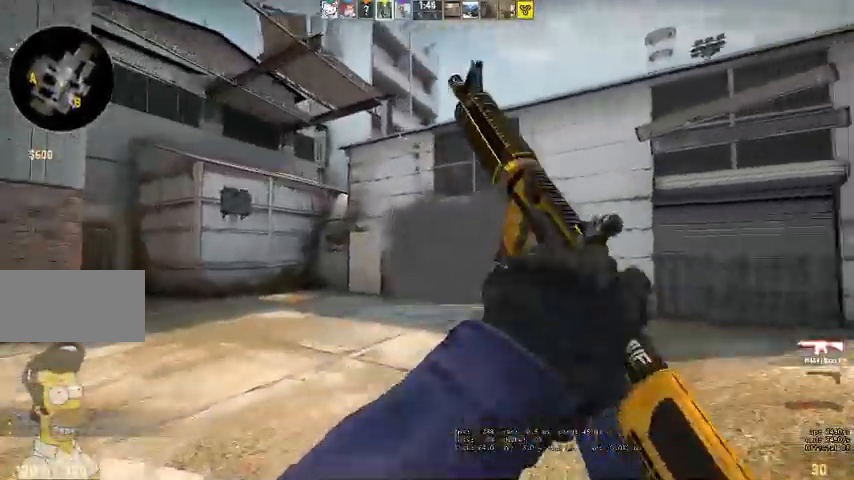
{"keys": ["d", "shift", "w"], "mouse": [], "events": [[100, "shift", "down"]]}
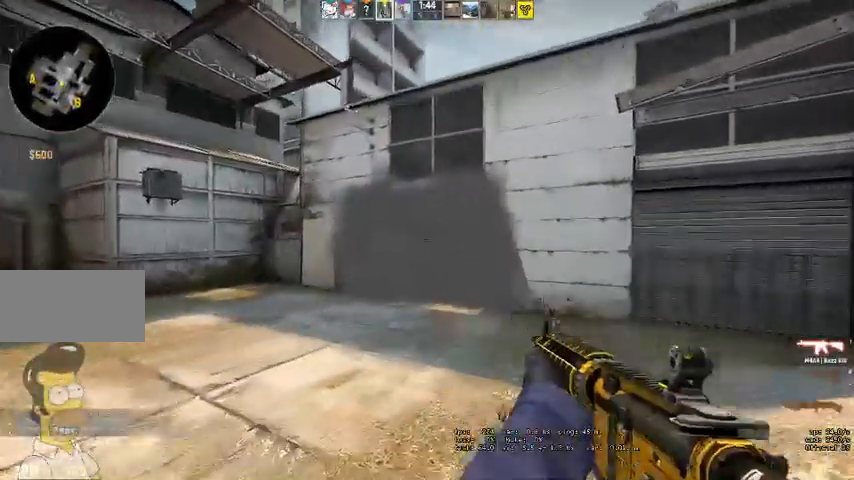
{"keys": ["d", "shift", "w"], "mouse": [], "events": []}
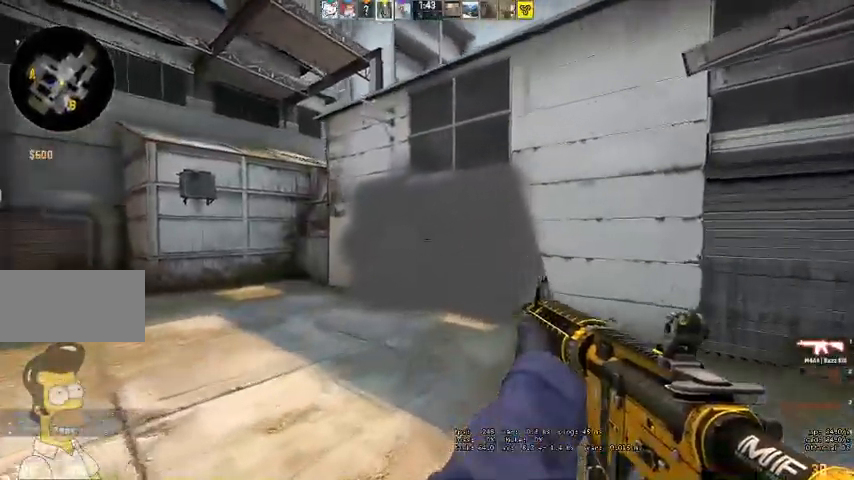
{"keys": ["d", "shift"], "mouse": [], "events": [[100, "w", "up"]]}
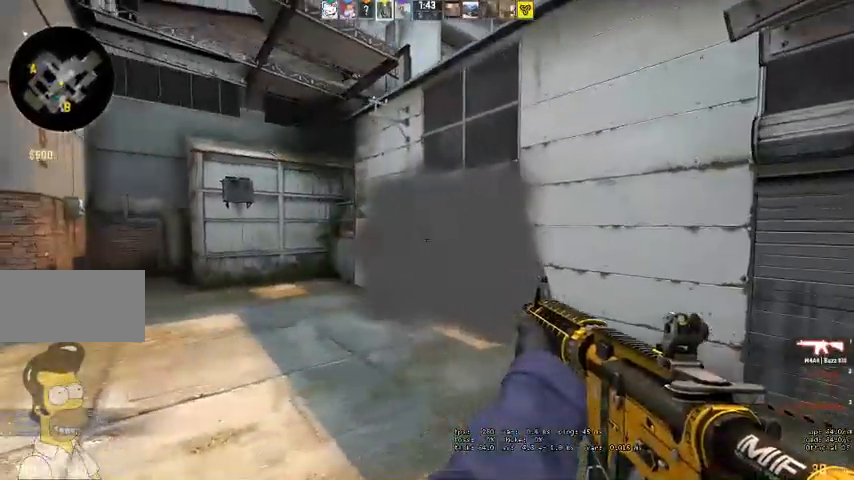
{"keys": ["d", "shift", "w"], "mouse": [], "events": [[300, "w", "down"]]}
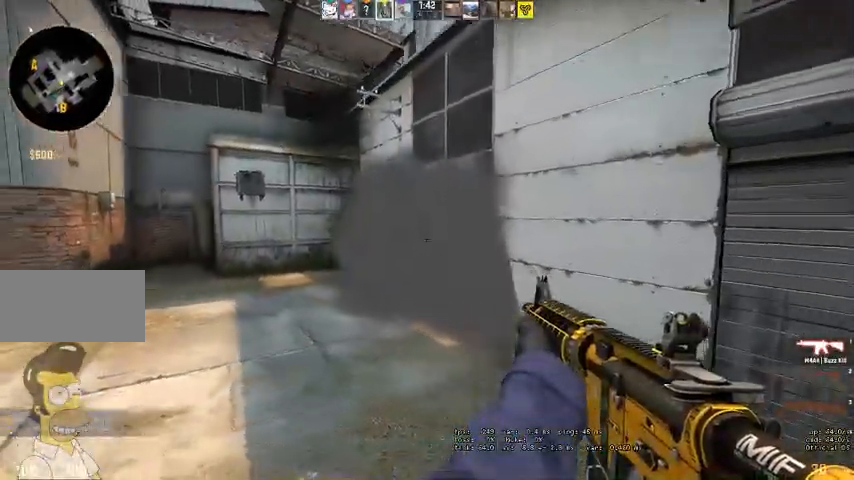
{"keys": ["d", "shift", "w"], "mouse": [], "events": []}
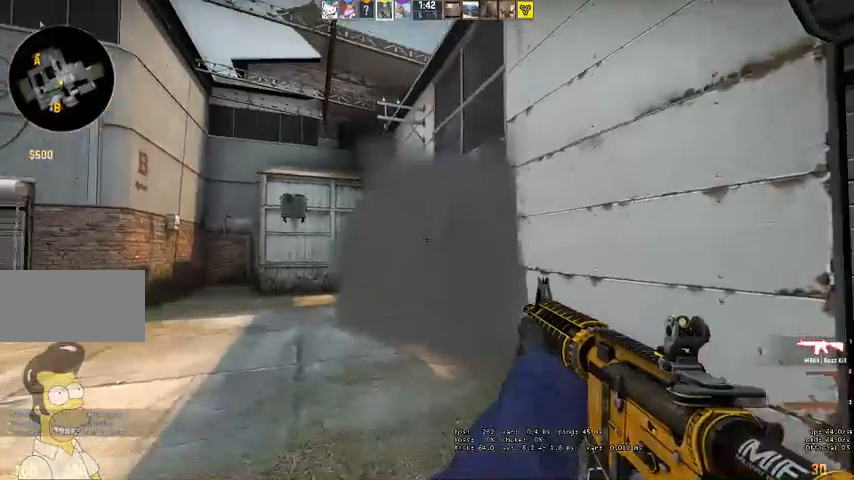
{"keys": ["d", "shift"], "mouse": [], "events": [[433, "w", "up"]]}
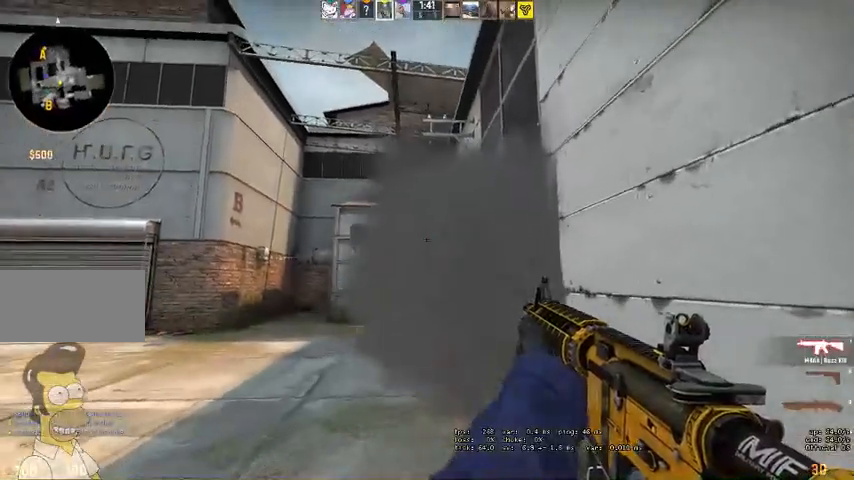
{"keys": ["shift"], "mouse": [], "events": [[133, "d", "up"]]}
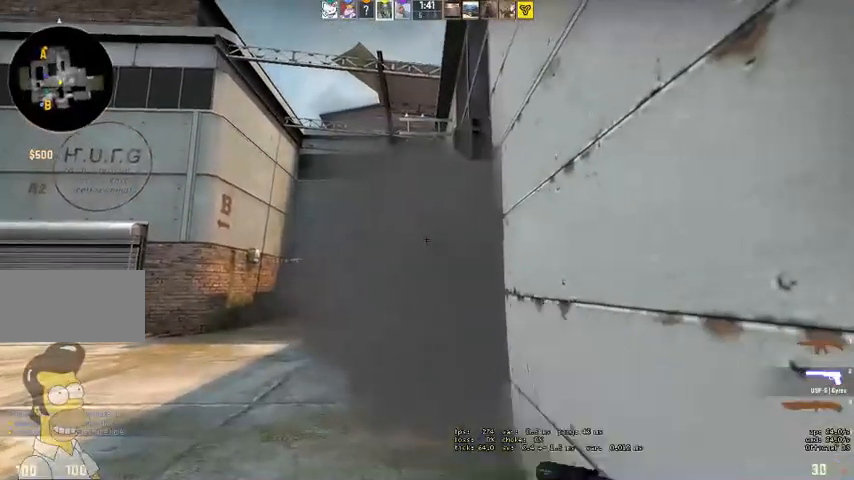
{"keys": ["d", "shift"], "mouse": [], "events": [[167, "q", "down"], [233, "q", "up"], [400, "d", "down"]]}
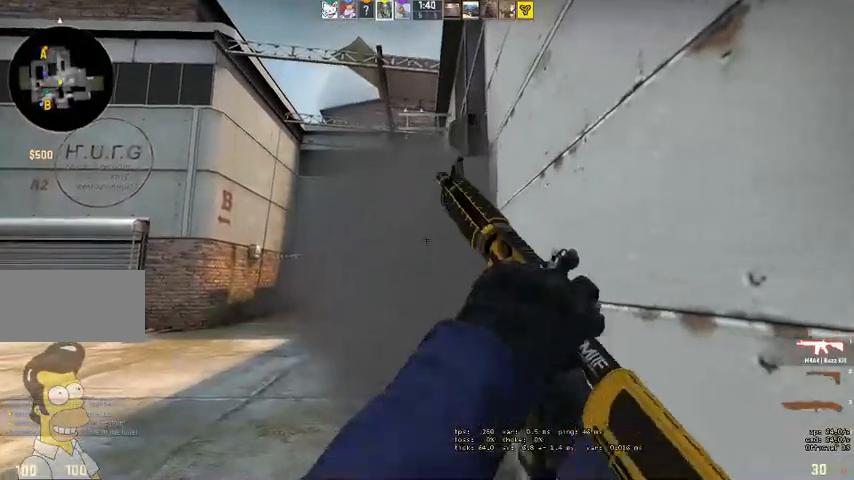
{"keys": ["shift"], "mouse": [], "events": [[167, "d", "up"]]}
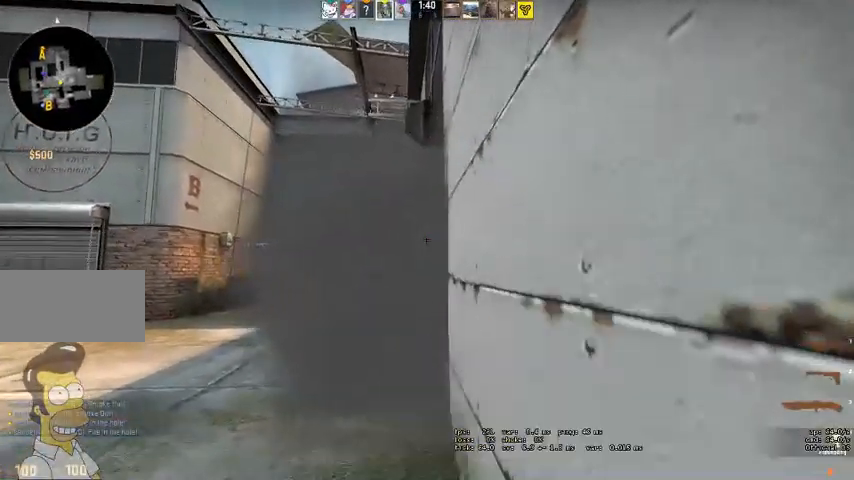
{"keys": ["shift"], "mouse": [], "events": []}
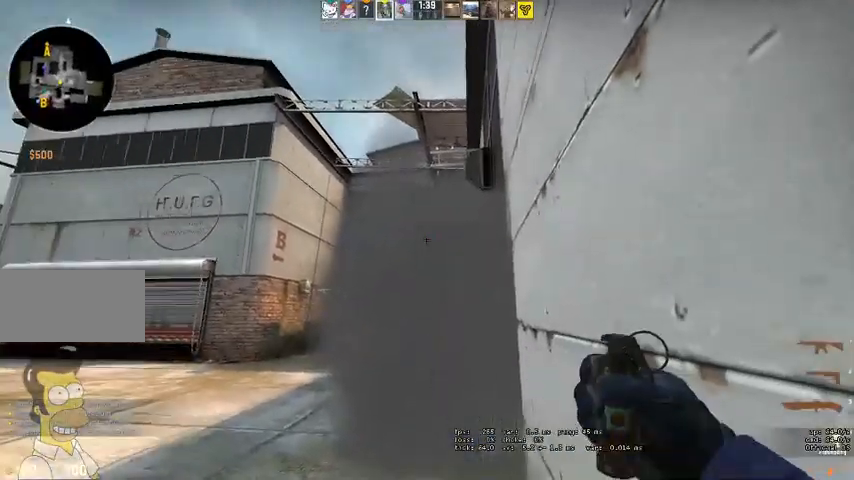
{"keys": ["shift"], "mouse": [], "events": [[333, "q", "down"], [400, "q", "up"]]}
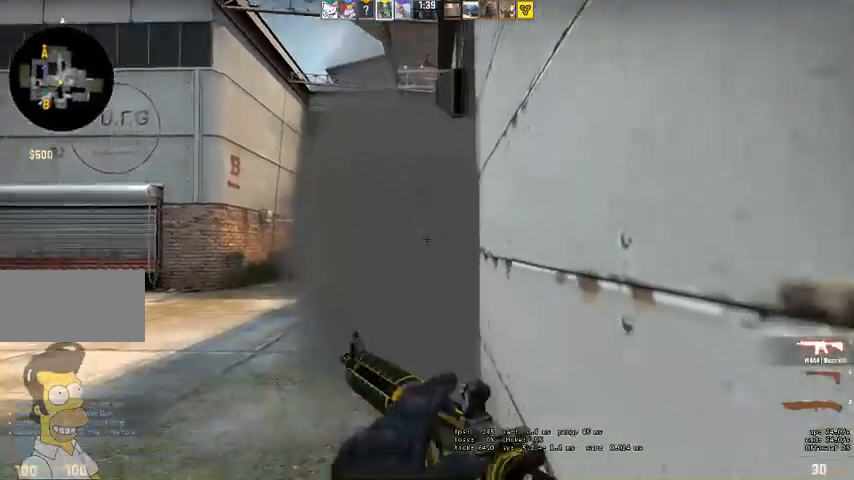
{"keys": ["q", "shift"], "mouse": [], "events": [[500, "q", "down"]]}
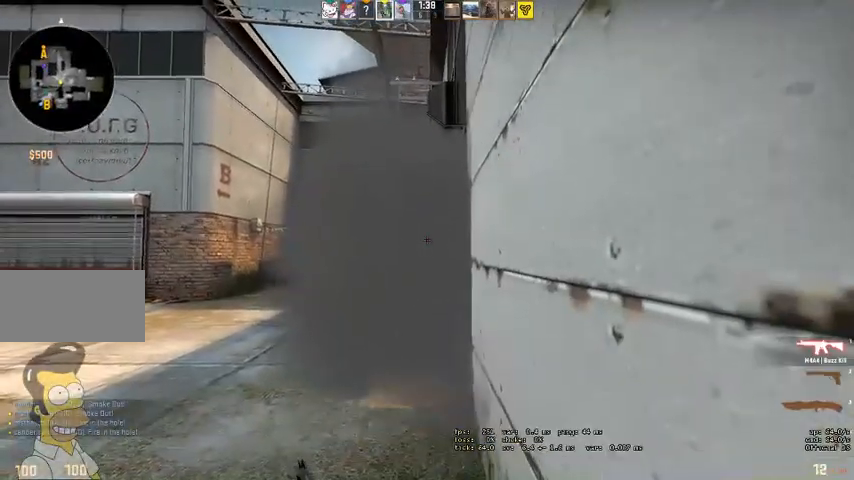
{"keys": ["shift"], "mouse": [], "events": [[67, "q", "up"]]}
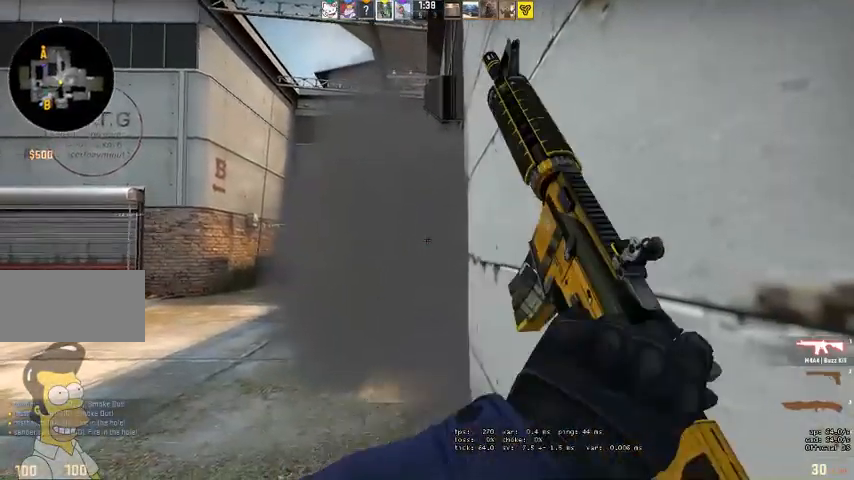
{"keys": ["a", "shift", "w"], "mouse": [], "events": [[367, "w", "down"], [400, "a", "down"]]}
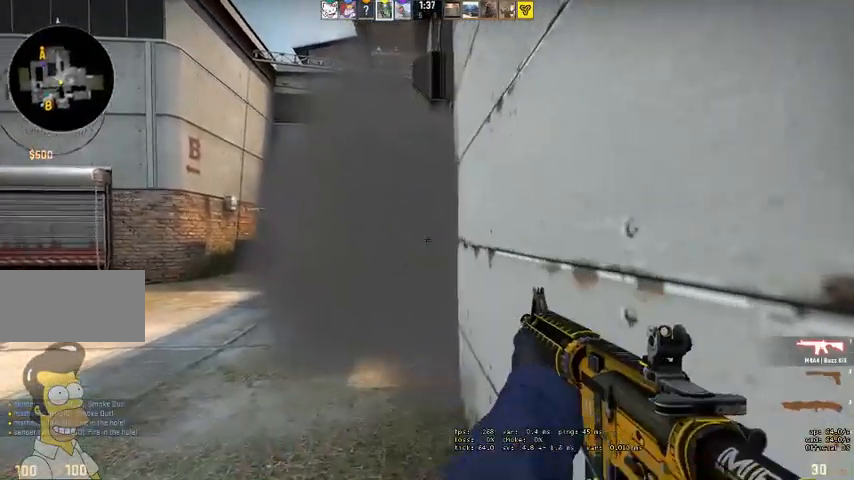
{"keys": ["shift", "w"], "mouse": [], "events": [[100, "w", "up"], [167, "a", "up"], [300, "a", "down"], [467, "a", "up"], [467, "w", "down"]]}
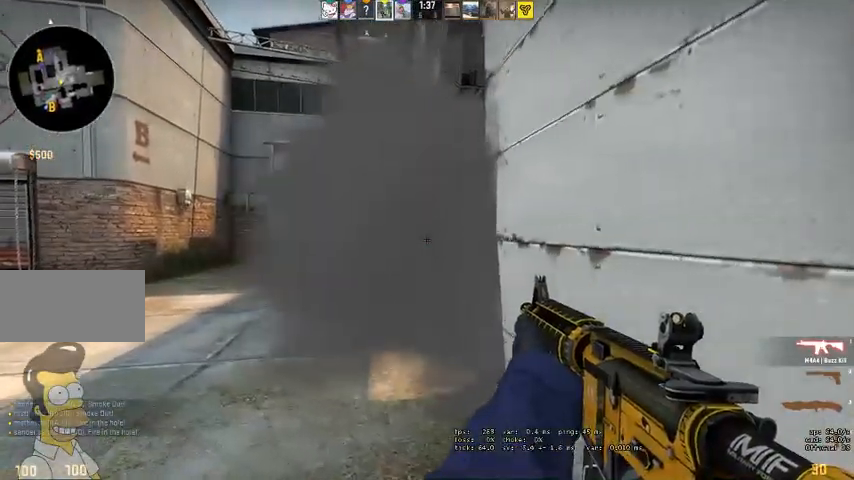
{"keys": ["d", "shift", "w"], "mouse": [], "events": [[133, "w", "up"], [300, "d", "down"], [500, "w", "down"]]}
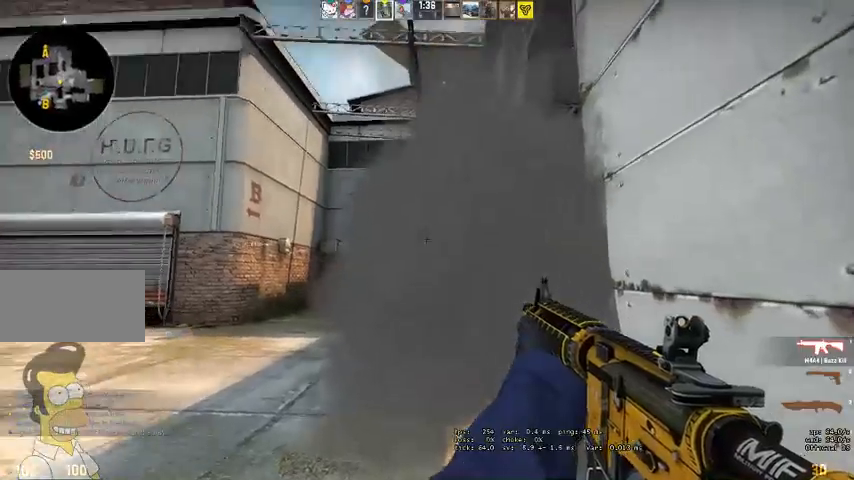
{"keys": ["a", "shift"], "mouse": [], "events": [[267, "w", "up"], [367, "d", "up"], [467, "a", "down"]]}
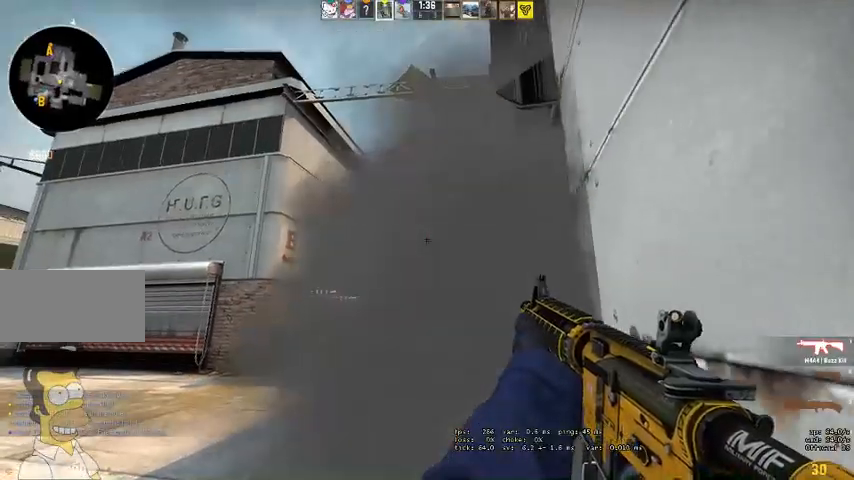
{"keys": ["a", "shift"], "mouse": [], "events": []}
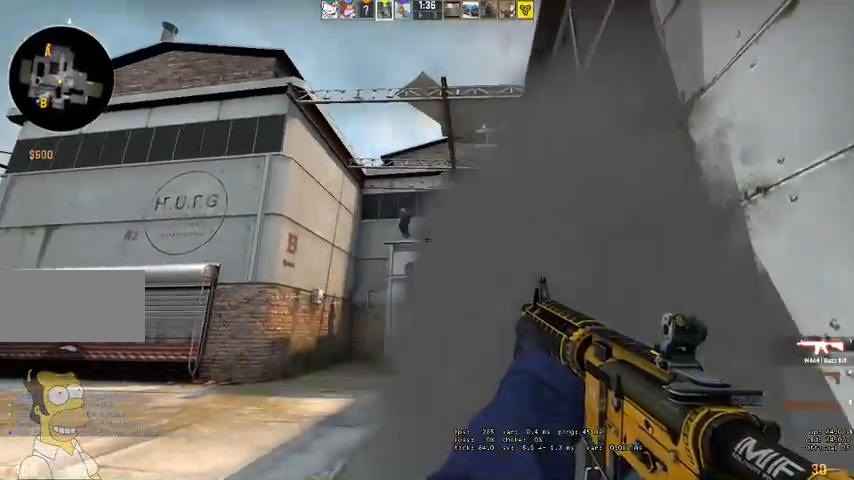
{"keys": ["shift"], "mouse": ["left"], "events": [[300, "a", "up"], [300, "mouse_left", "down"]]}
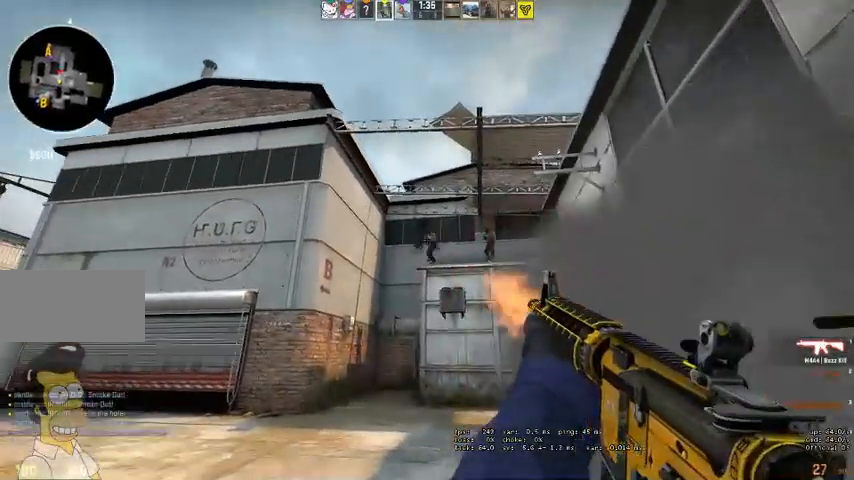
{"keys": ["d"], "mouse": ["left"], "events": [[167, "d", "down"], [367, "shift", "up"]]}
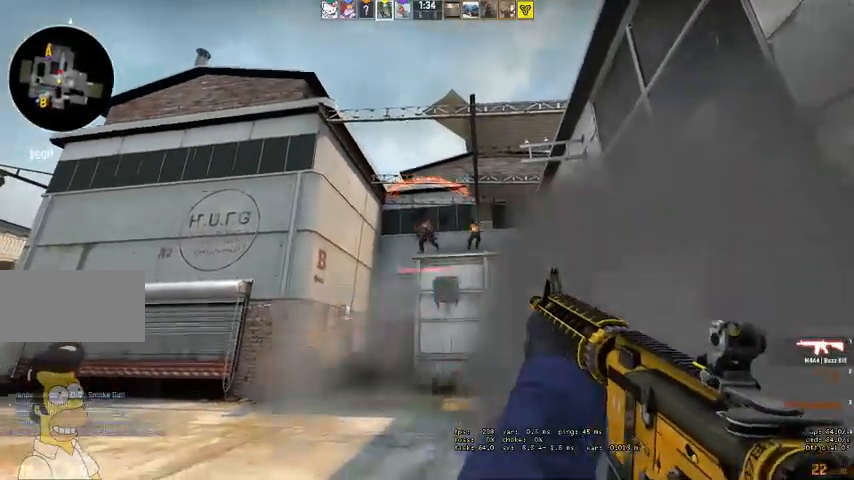
{"keys": ["d"], "mouse": ["left"], "events": []}
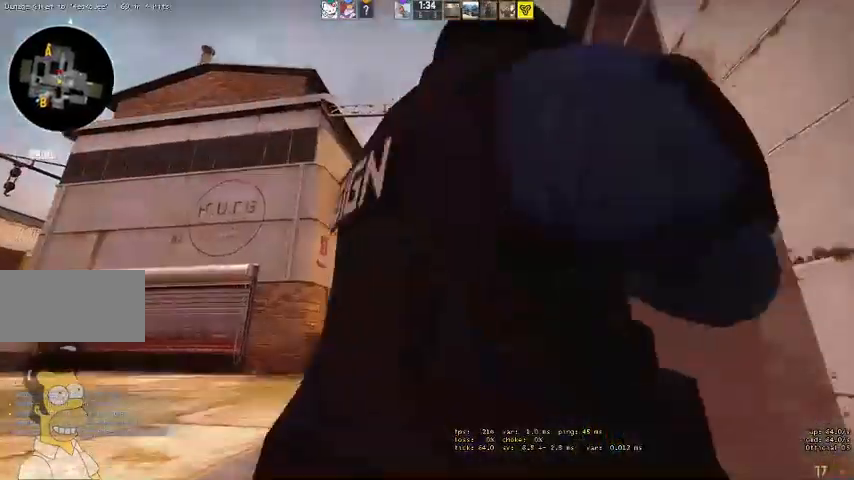
{"keys": [], "mouse": [], "events": [[267, "mouse_left", "up"], [367, "d", "up"]]}